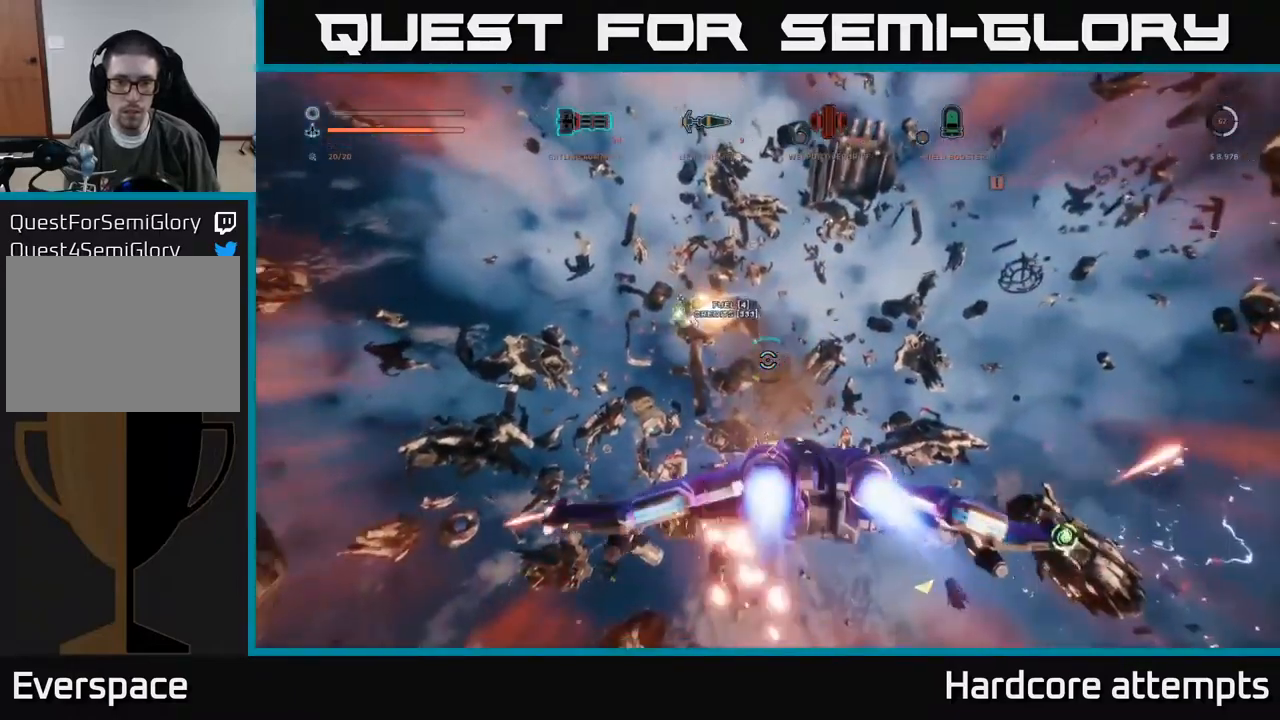
Gameplay with a controller (Xbox layout); each line is a JSON object with the inputs held at the frame after it. "events" lists button and stick changes between this image and that frame as [ms after this image, input, new state], when the widget could be followed in between.
{"buttons": ["X", "L1"], "left_stick": "left", "right_stick": "right", "events": [[17, "A", "up"], [17, "left_stick", "left"], [50, "right_stick", "down"], [67, "X", "down"], [150, "right_stick", "right"]]}
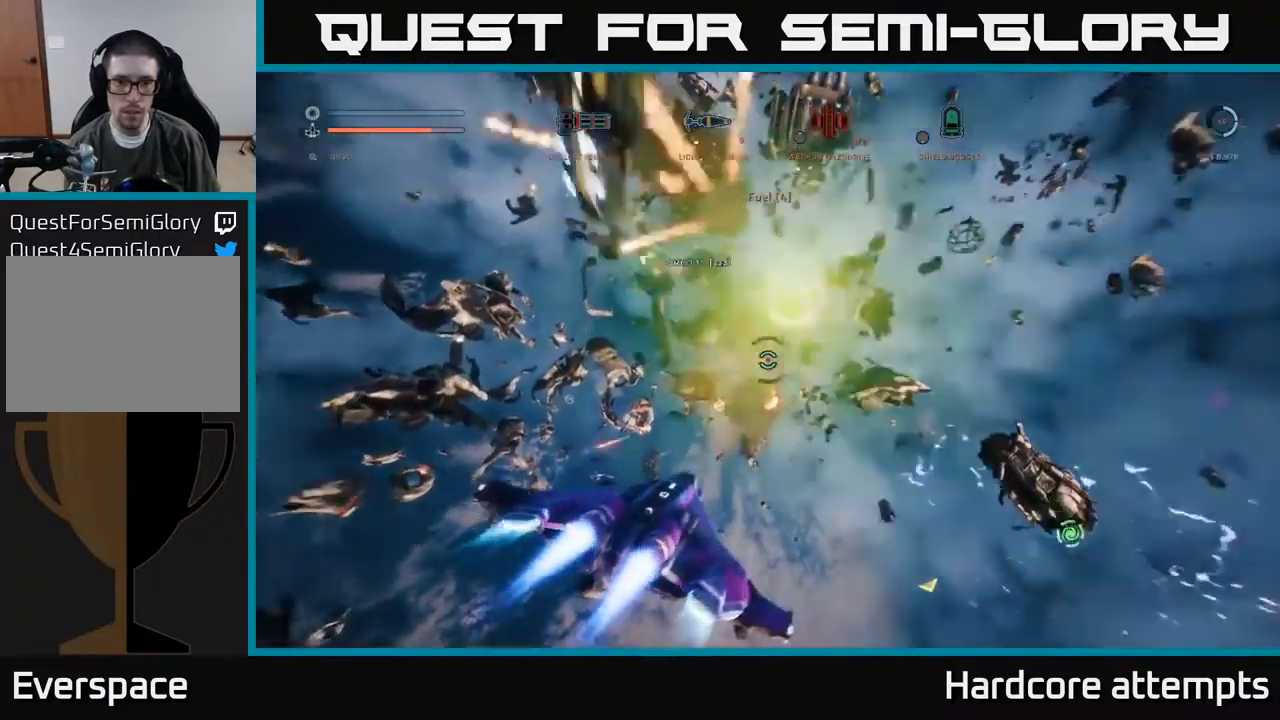
{"buttons": ["A"], "left_stick": "down-left", "right_stick": "up-left", "events": [[17, "X", "up"], [84, "L1", "up"], [100, "A", "down"], [284, "right_stick", "down-right"], [400, "right_stick", "down-left"], [434, "left_stick", "down-left"], [450, "right_stick", "up-left"]]}
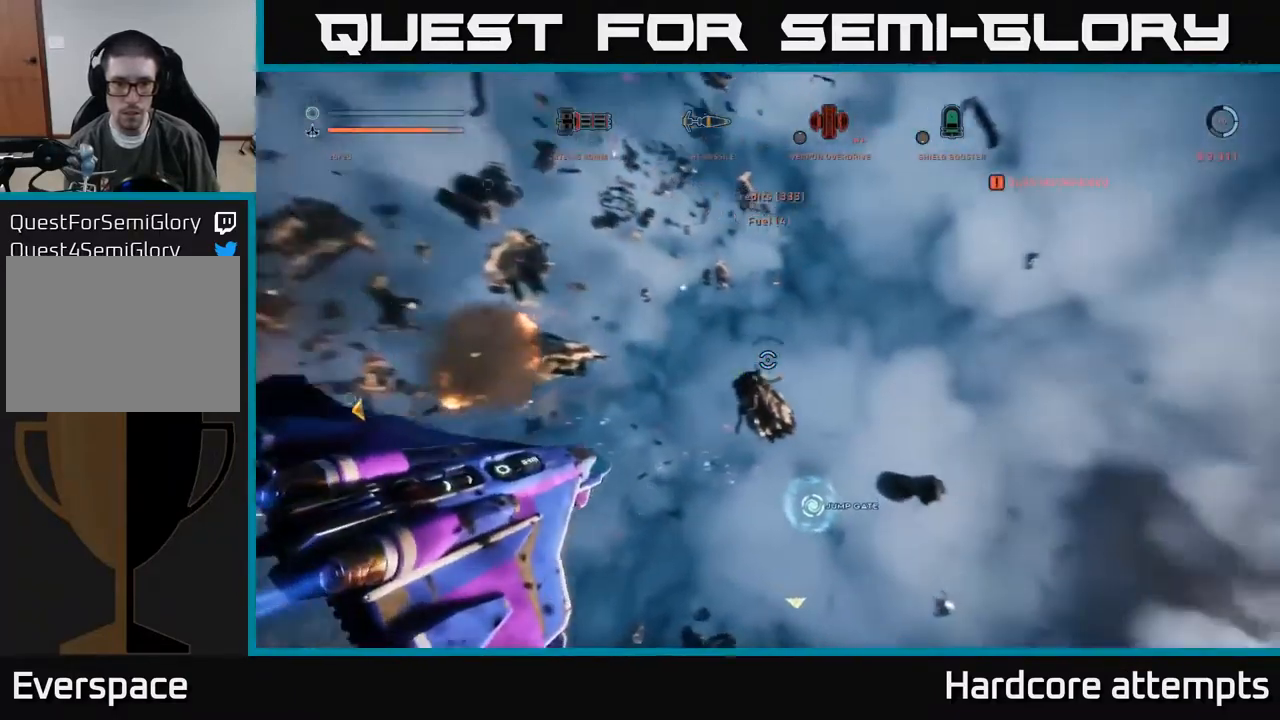
{"buttons": ["X"], "left_stick": "down-left", "right_stick": "center", "events": [[150, "R1", "down"], [217, "R1", "up"], [217, "left_stick", "down"], [300, "right_stick", "center"], [400, "A", "up"], [484, "X", "down"], [500, "left_stick", "down-left"]]}
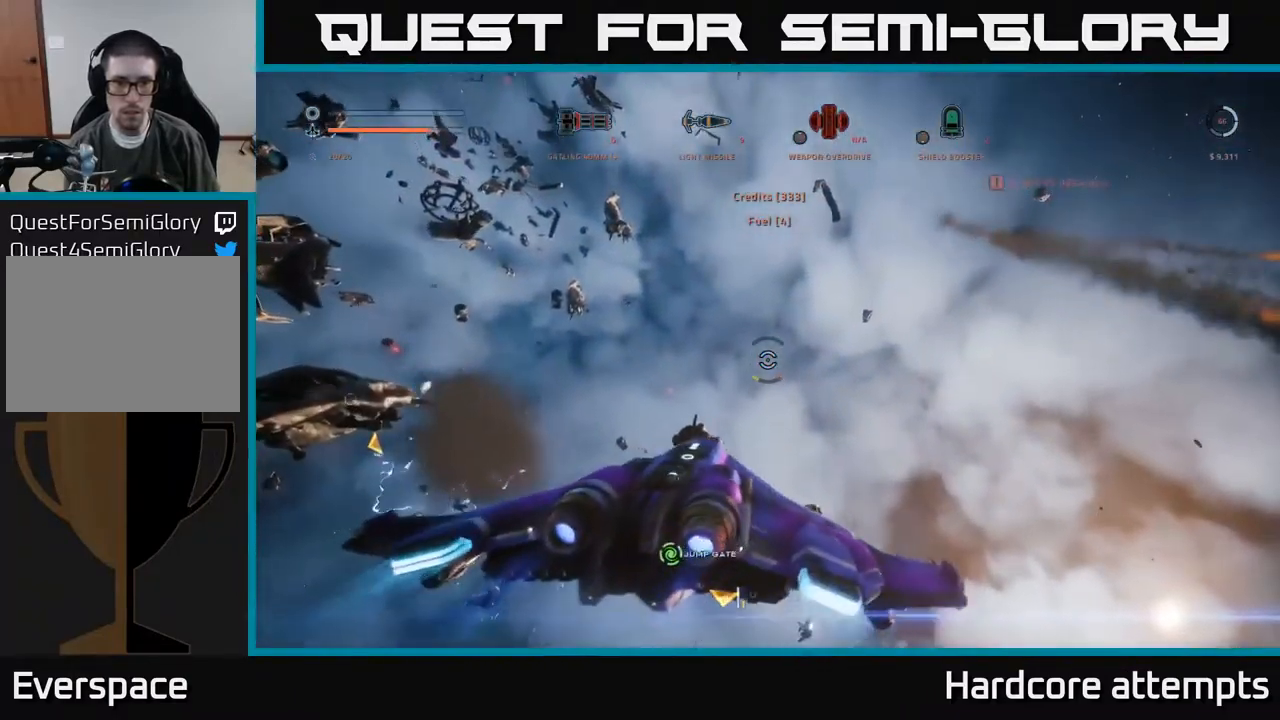
{"buttons": ["X"], "left_stick": "down-left", "right_stick": "right", "events": [[17, "right_stick", "down-right"], [150, "right_stick", "right"]]}
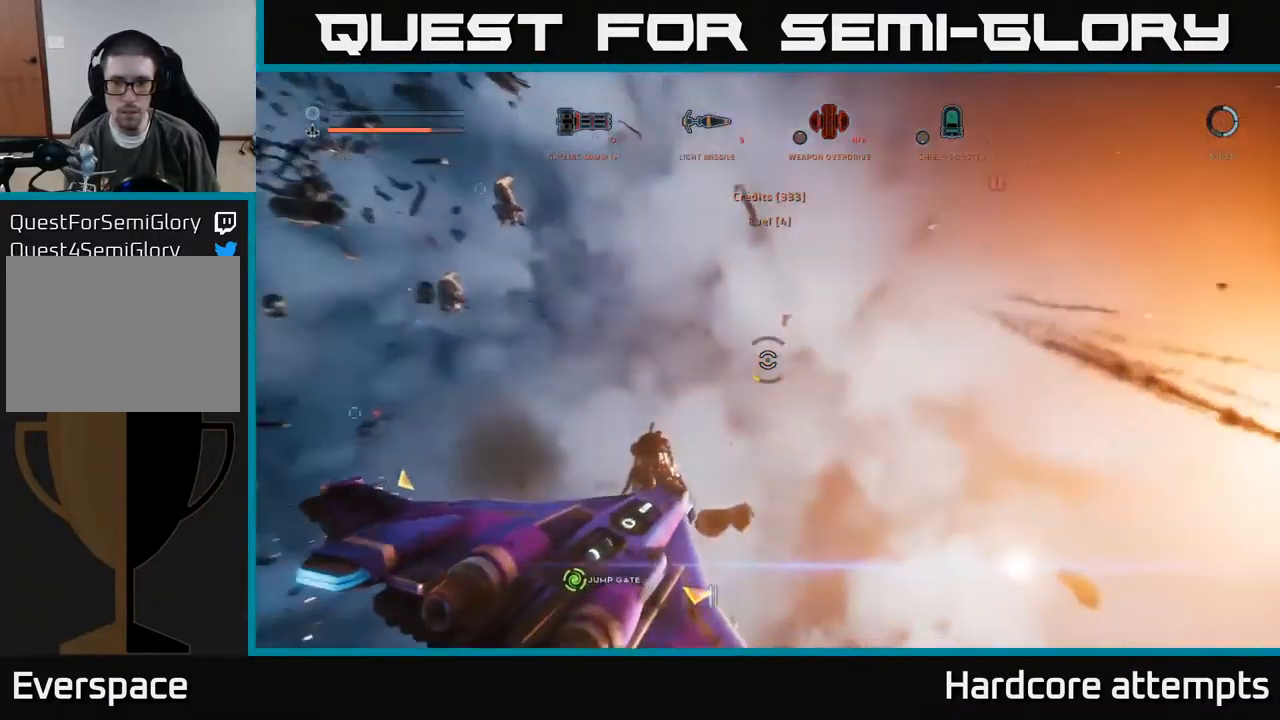
{"buttons": ["X"], "left_stick": "right", "right_stick": "center", "events": [[200, "right_stick", "center"], [217, "left_stick", "down-right"], [384, "R1", "down"], [417, "left_stick", "right"], [483, "R1", "up"]]}
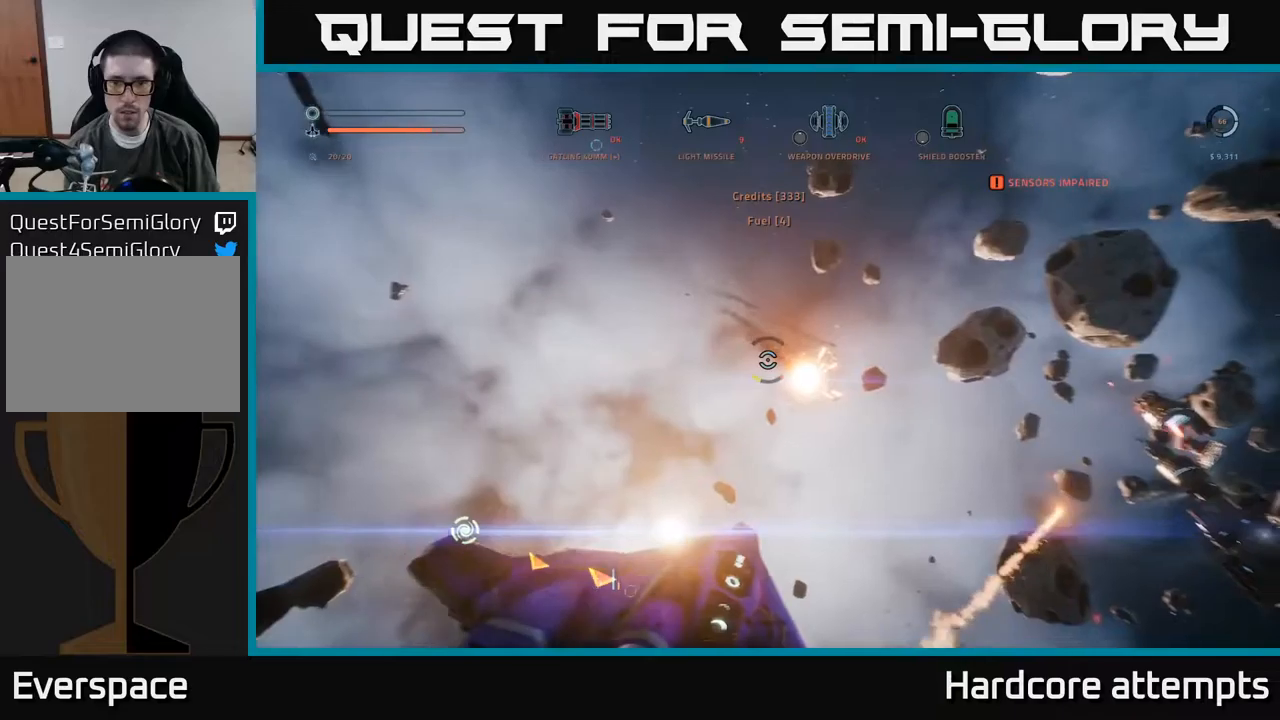
{"buttons": ["A"], "left_stick": "right", "right_stick": "right", "events": [[83, "right_stick", "up"], [133, "X", "up"], [266, "right_stick", "center"], [300, "A", "down"], [333, "right_stick", "right"]]}
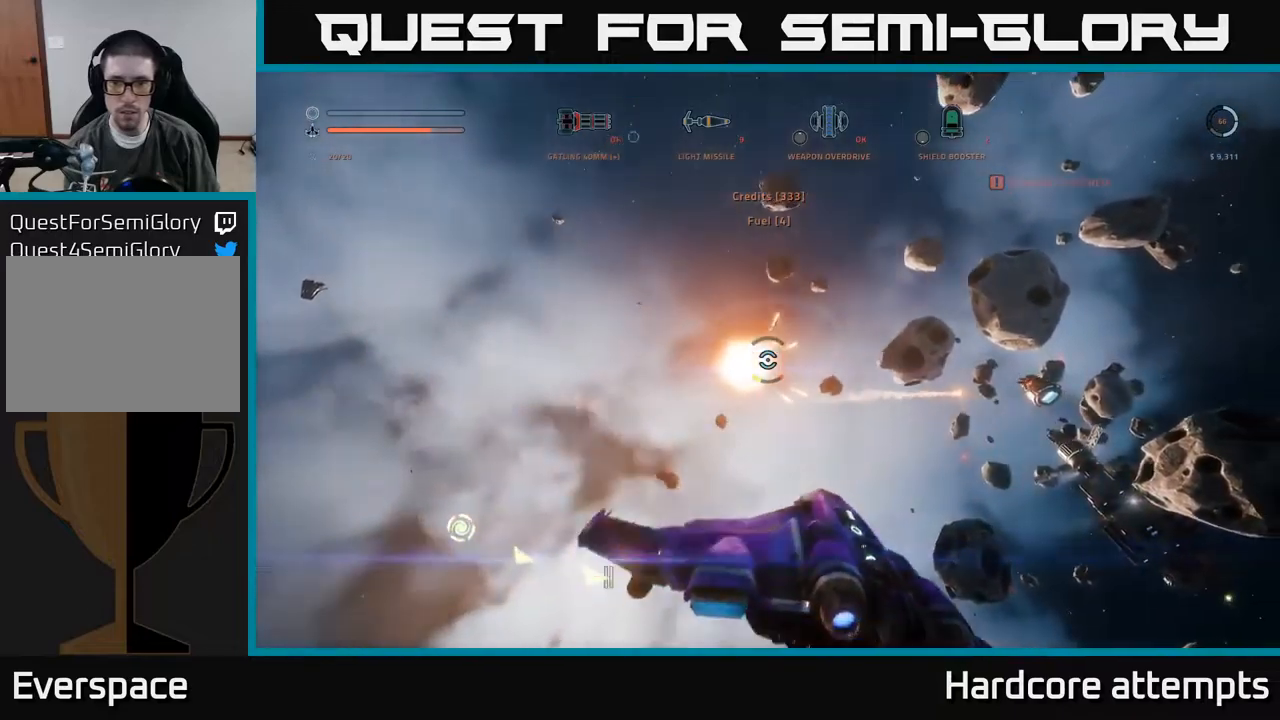
{"buttons": [], "left_stick": "up-right", "right_stick": "center", "events": [[116, "right_stick", "down-right"], [233, "right_stick", "center"], [350, "left_stick", "up-right"], [400, "A", "up"]]}
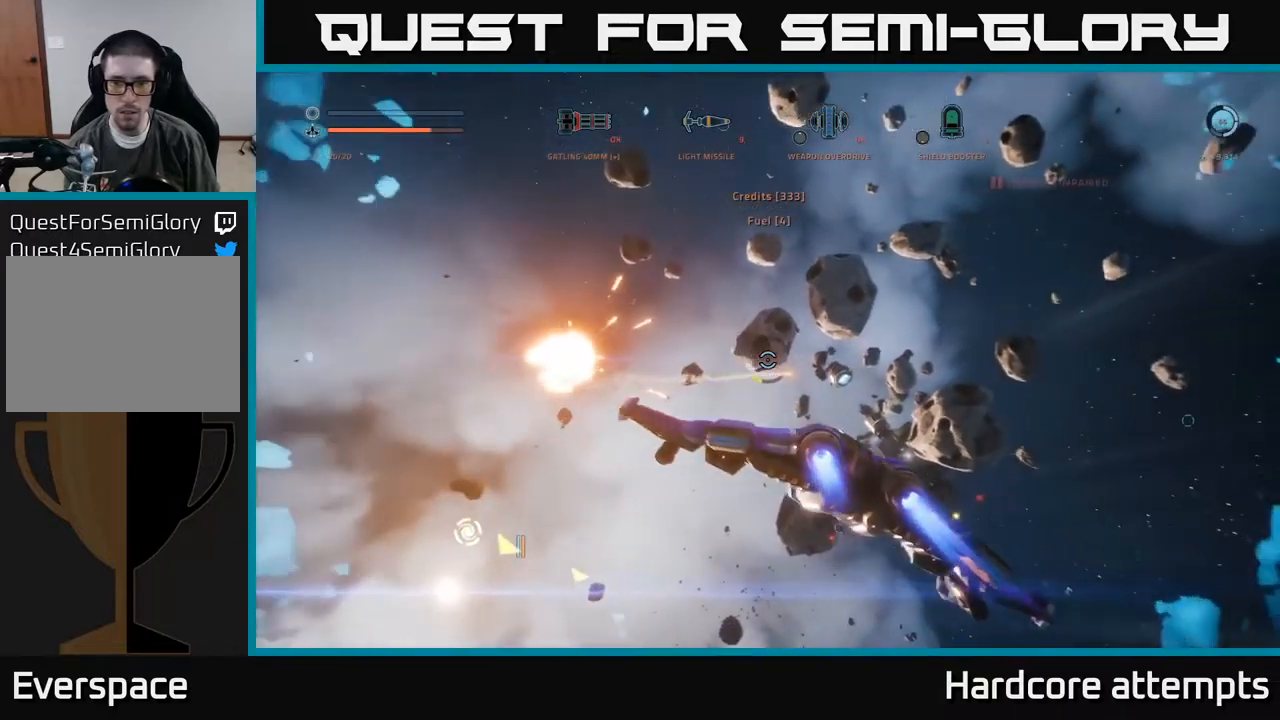
{"buttons": ["L3"], "left_stick": "up-left", "right_stick": "down", "events": [[83, "left_stick", "center"], [166, "left_stick", "up"], [250, "right_stick", "down"], [316, "left_stick", "up-left"], [416, "L3", "down"]]}
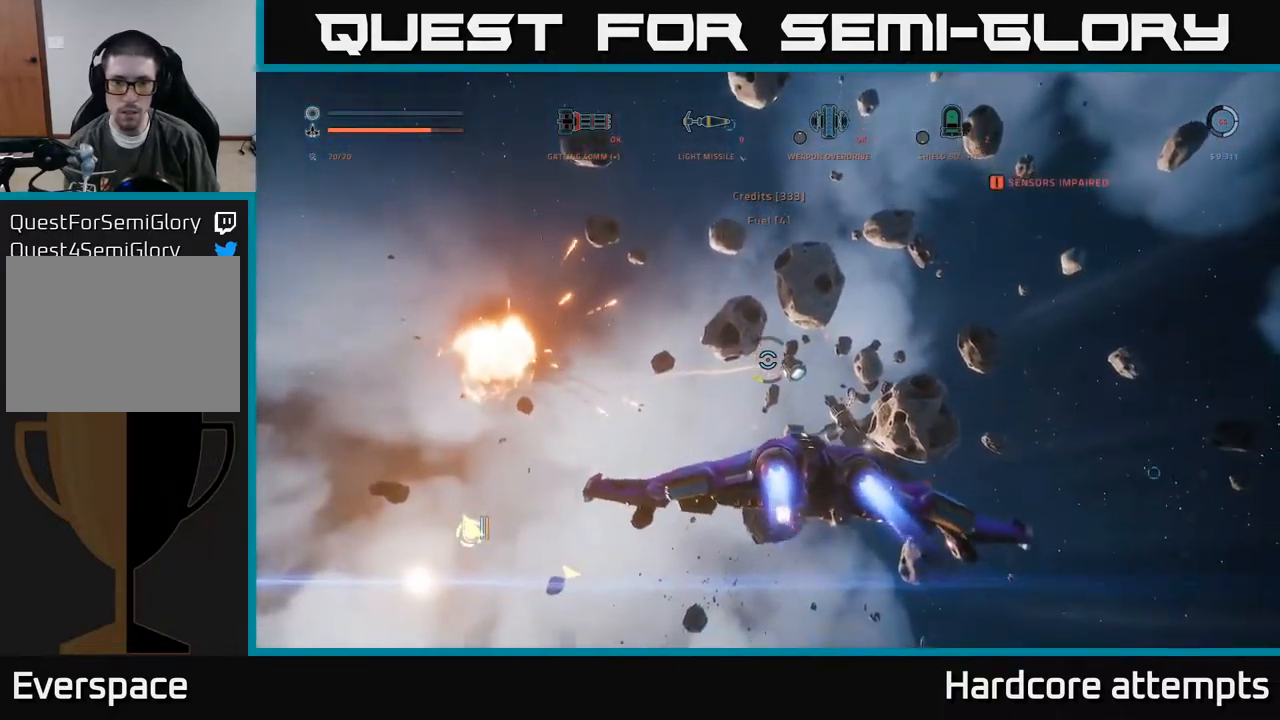
{"buttons": [], "left_stick": "center", "right_stick": "center", "events": [[83, "L3", "up"], [100, "right_stick", "center"], [150, "left_stick", "up"], [266, "left_stick", "center"], [266, "right_stick", "down-left"], [366, "right_stick", "center"]]}
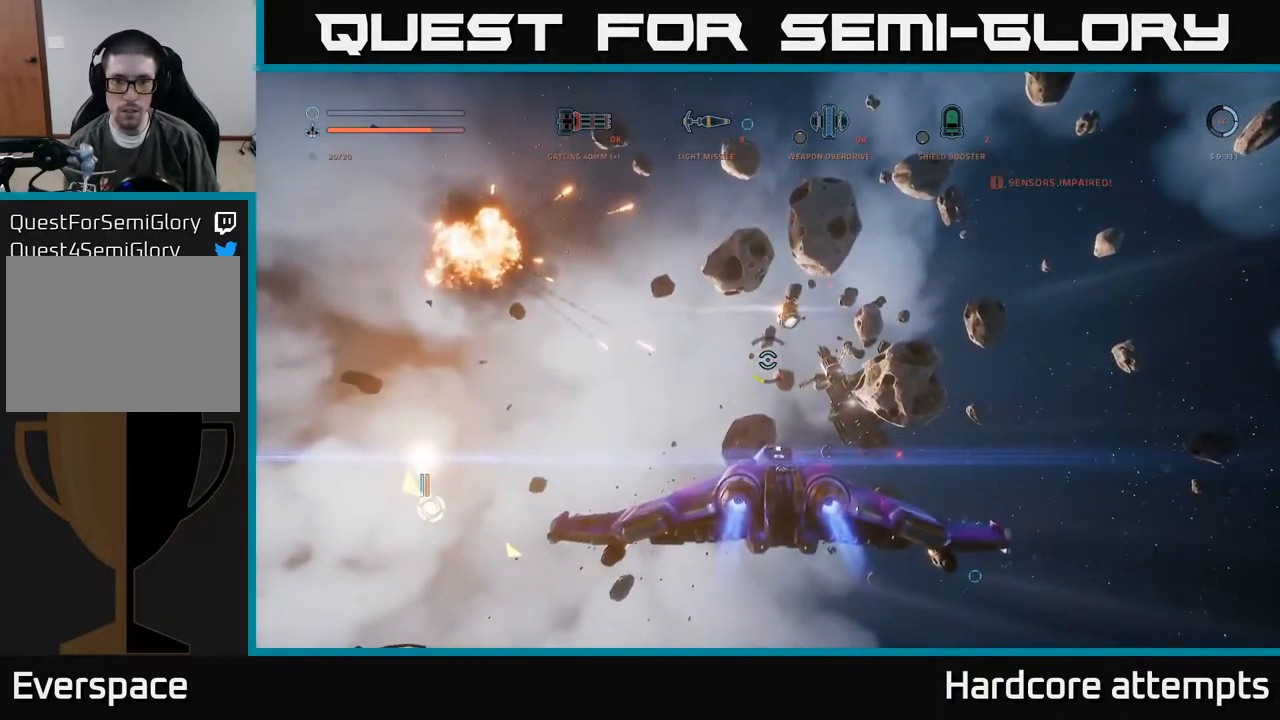
{"buttons": ["L3"], "left_stick": "center", "right_stick": "center", "events": [[466, "L3", "down"]]}
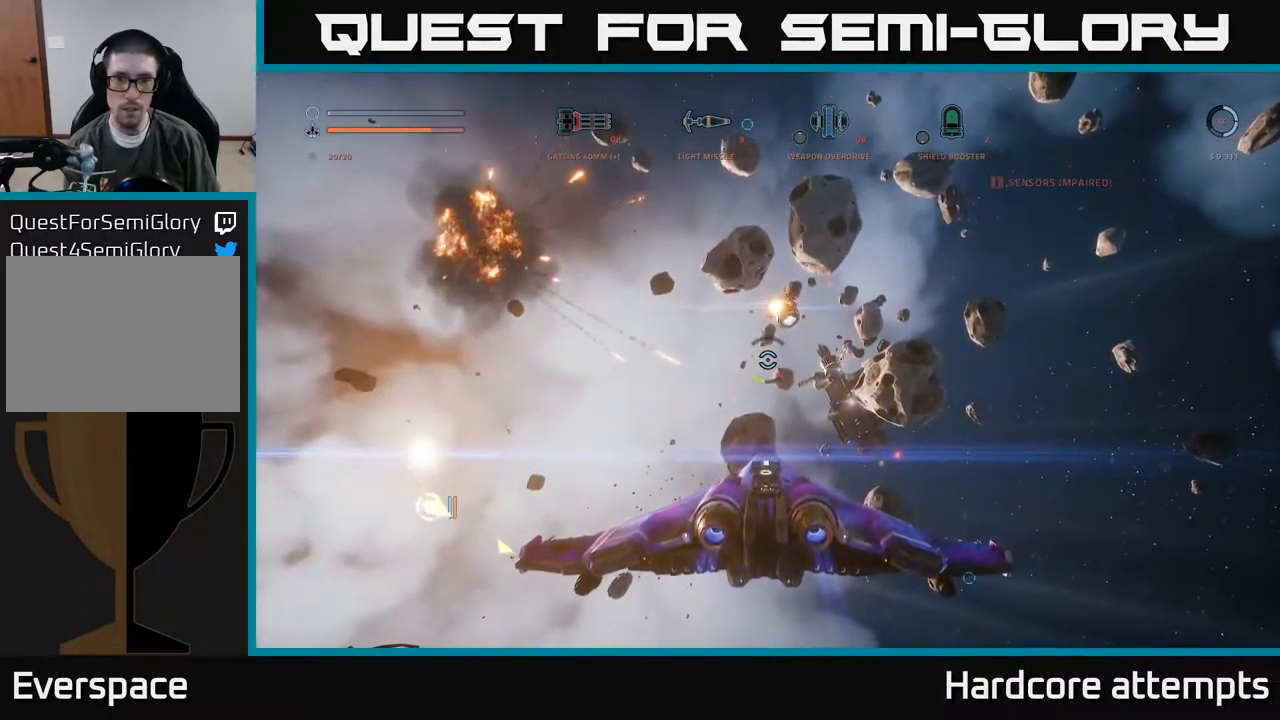
{"buttons": [], "left_stick": "center", "right_stick": "left", "events": [[66, "left_stick", "up-left"], [150, "L3", "up"], [150, "right_stick", "down-left"], [216, "right_stick", "left"], [283, "left_stick", "center"]]}
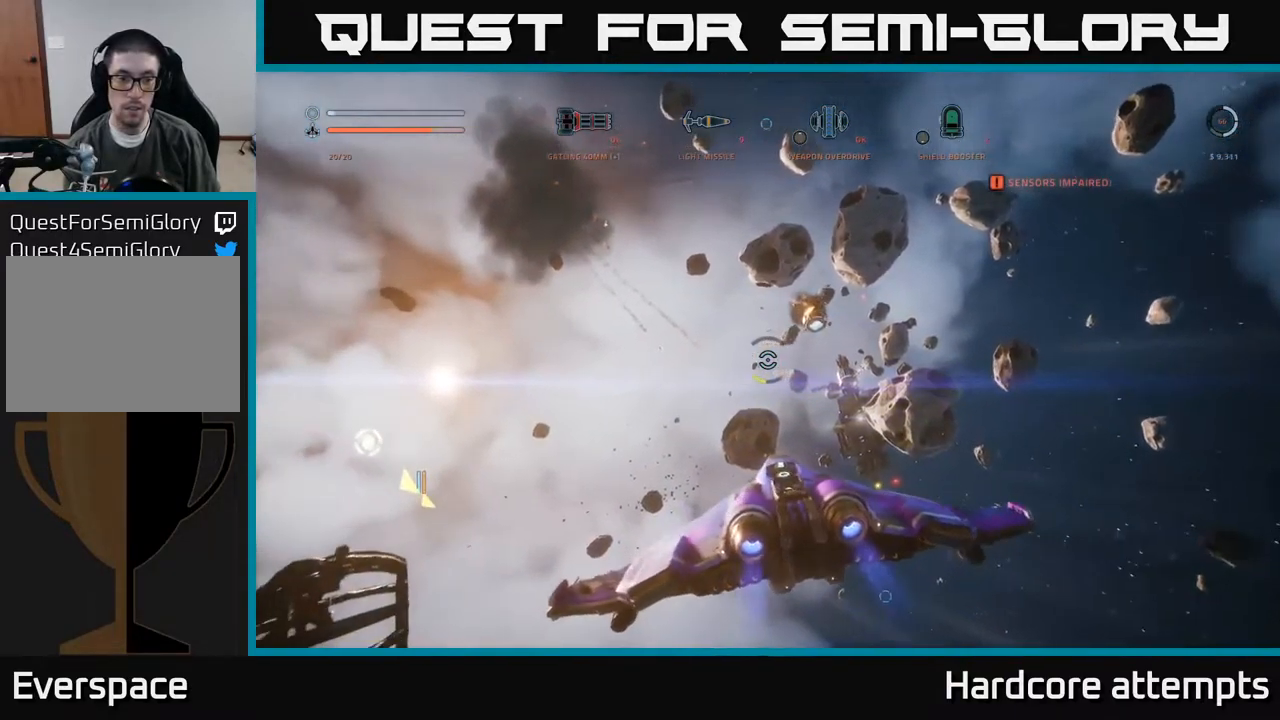
{"buttons": [], "left_stick": "right", "right_stick": "right", "events": [[283, "left_stick", "right"], [383, "right_stick", "right"]]}
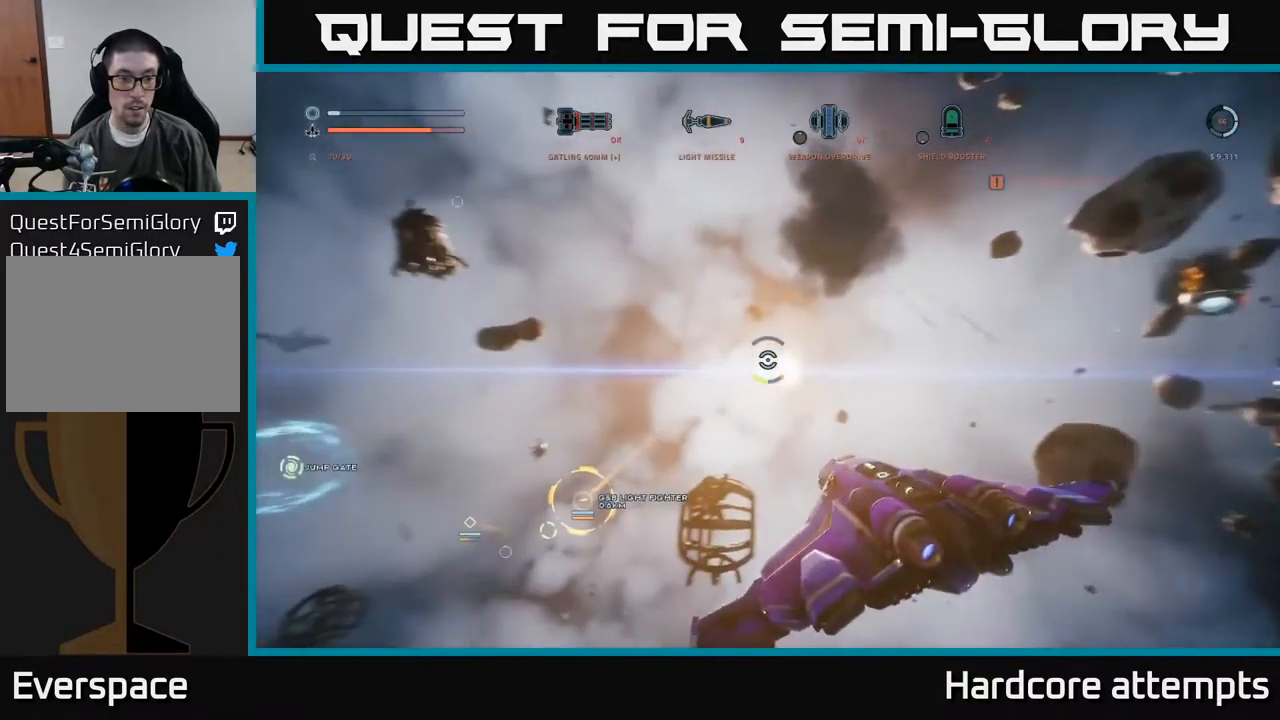
{"buttons": ["SELECT"], "left_stick": "center", "right_stick": "center", "events": [[33, "left_stick", "center"], [150, "right_stick", "center"], [450, "SELECT", "down"]]}
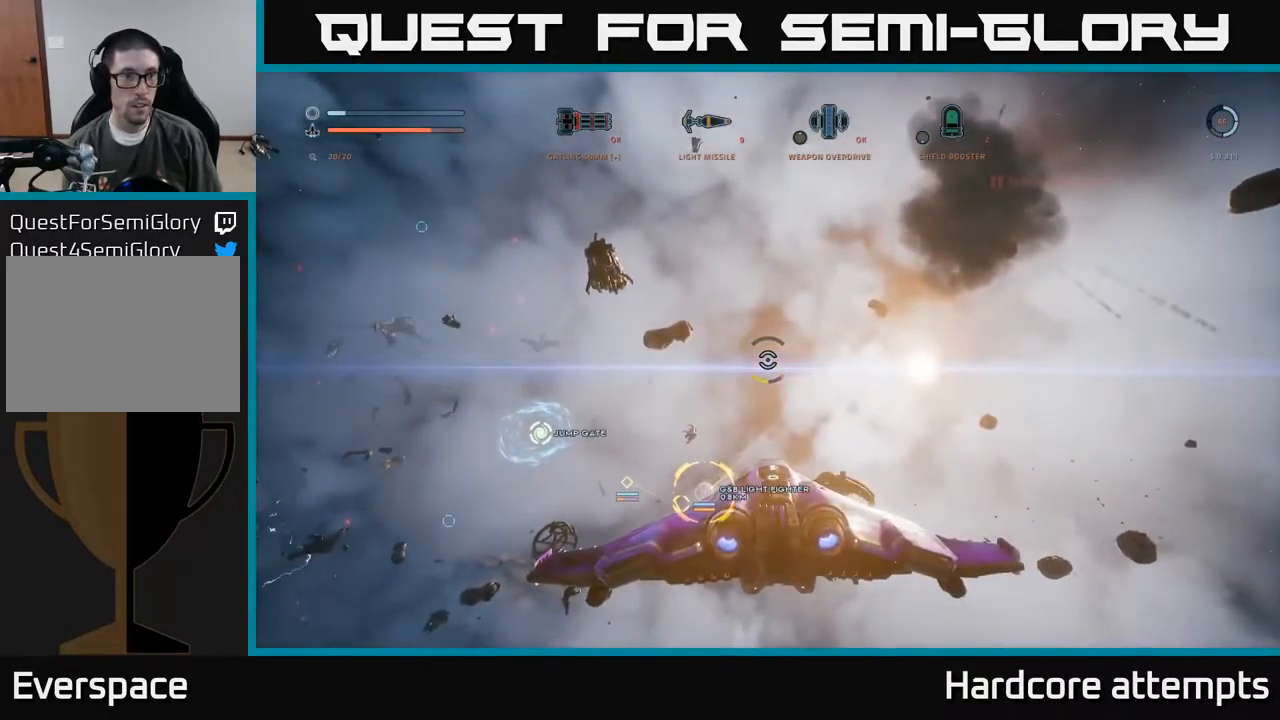
{"buttons": [], "left_stick": "center", "right_stick": "center", "events": [[83, "SELECT", "up"], [266, "R1", "down"], [350, "R1", "up"], [466, "A", "down"], [500, "A", "up"]]}
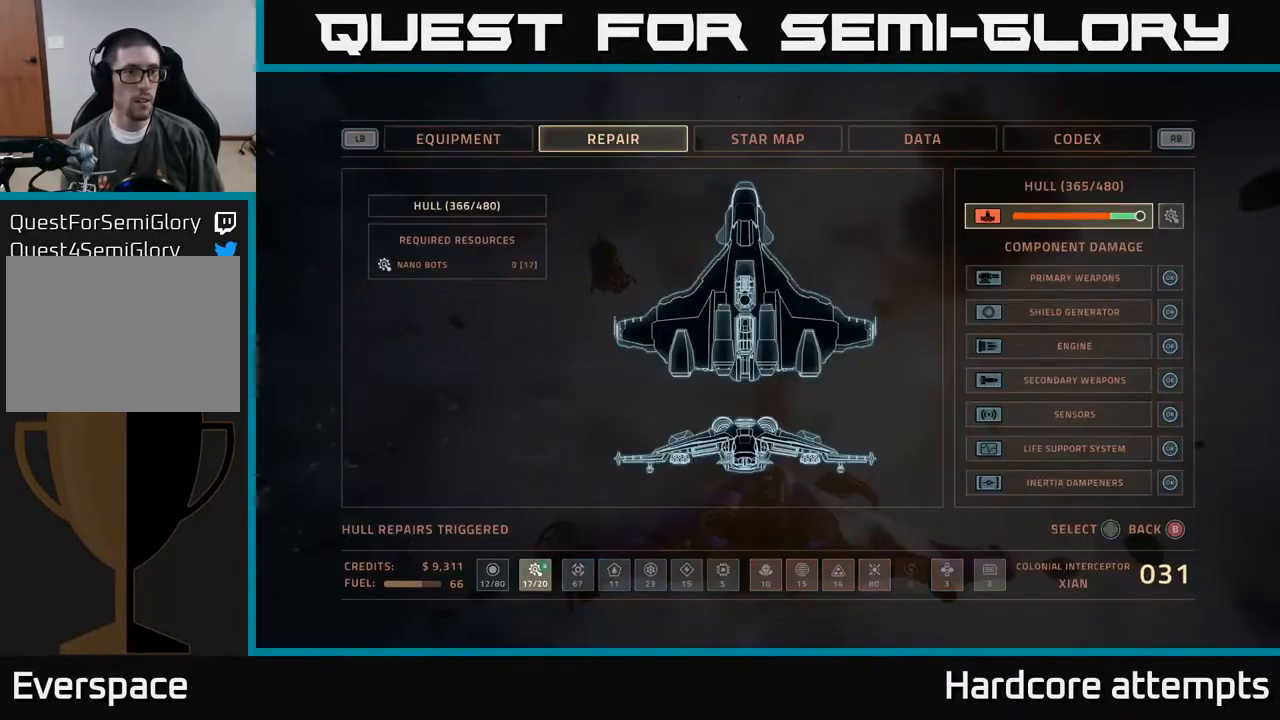
{"buttons": [], "left_stick": "up-right", "right_stick": "right", "events": [[100, "B", "down"], [166, "B", "up"], [250, "left_stick", "up"], [300, "left_stick", "up-right"], [350, "right_stick", "right"]]}
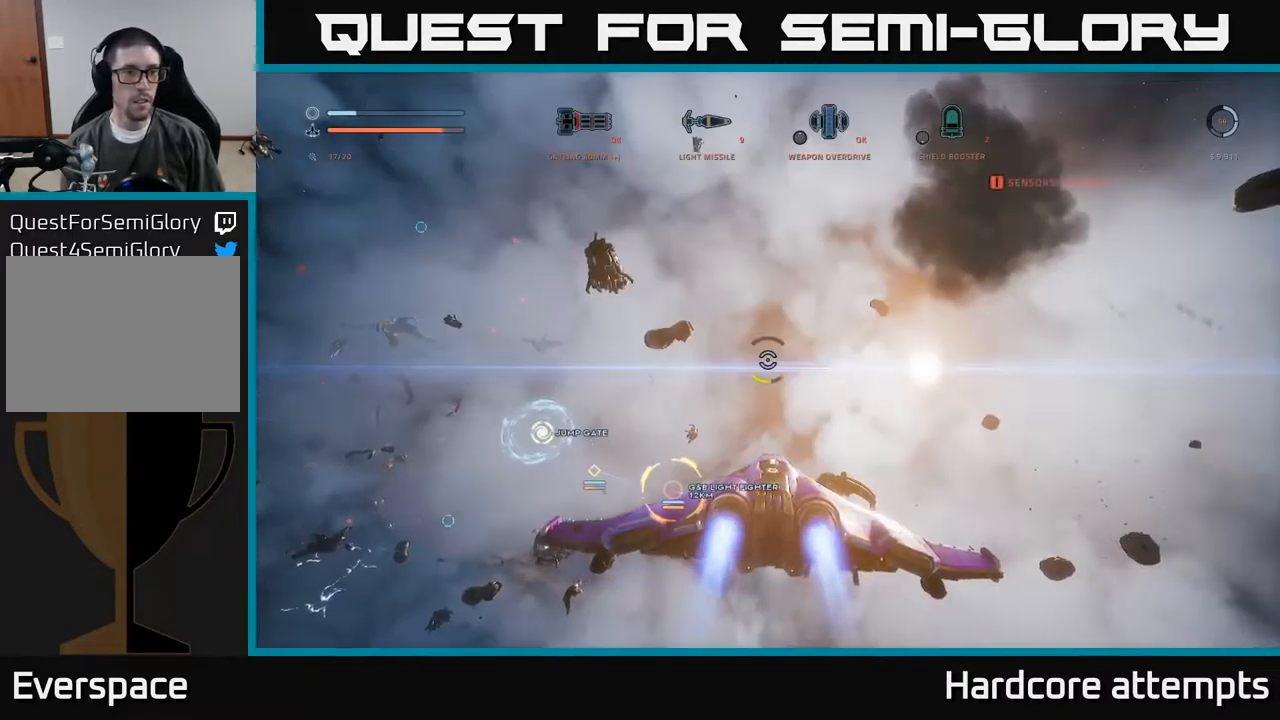
{"buttons": ["A", "L1"], "left_stick": "up", "right_stick": "right", "events": [[133, "A", "down"], [433, "left_stick", "up"], [483, "L1", "down"]]}
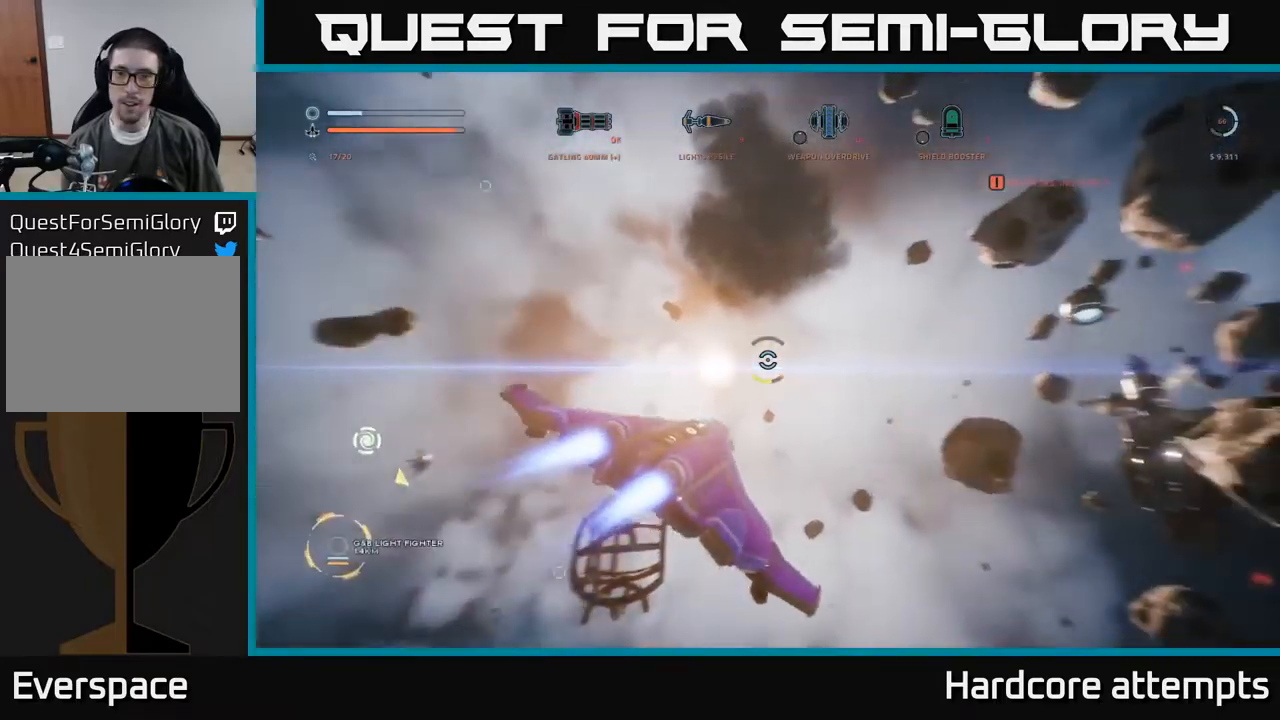
{"buttons": ["L1"], "left_stick": "up", "right_stick": "center", "events": [[67, "L3", "down"], [183, "right_stick", "center"], [233, "L3", "up"], [350, "A", "up"]]}
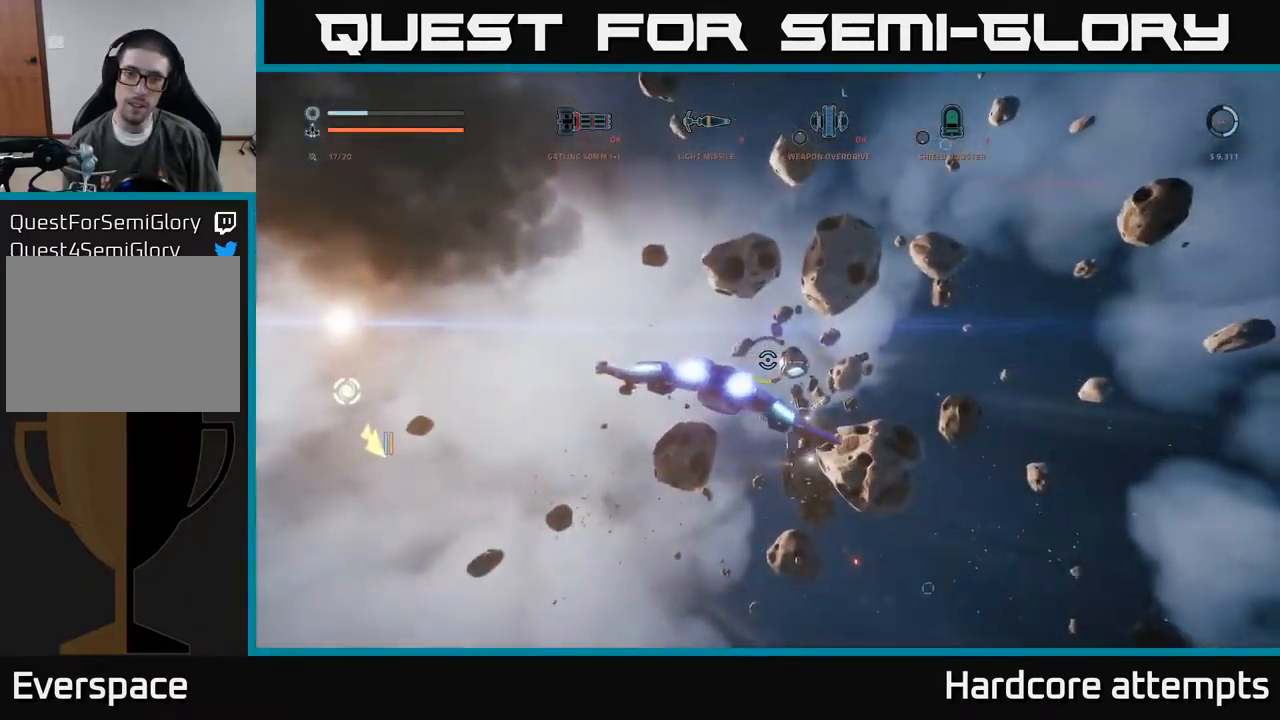
{"buttons": [], "left_stick": "up", "right_stick": "down", "events": [[67, "L1", "up"], [283, "right_stick", "down"]]}
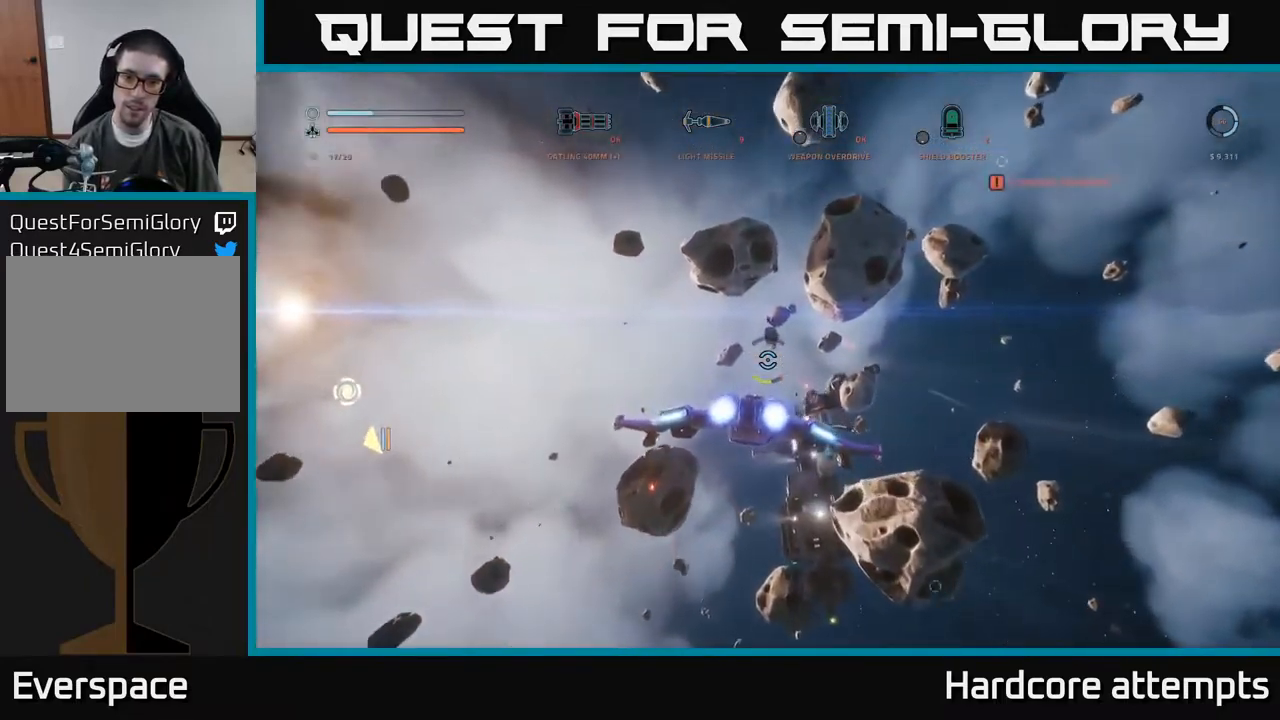
{"buttons": [], "left_stick": "down", "right_stick": "down", "events": [[167, "right_stick", "center"], [267, "right_stick", "down"], [433, "left_stick", "center"], [500, "left_stick", "down"]]}
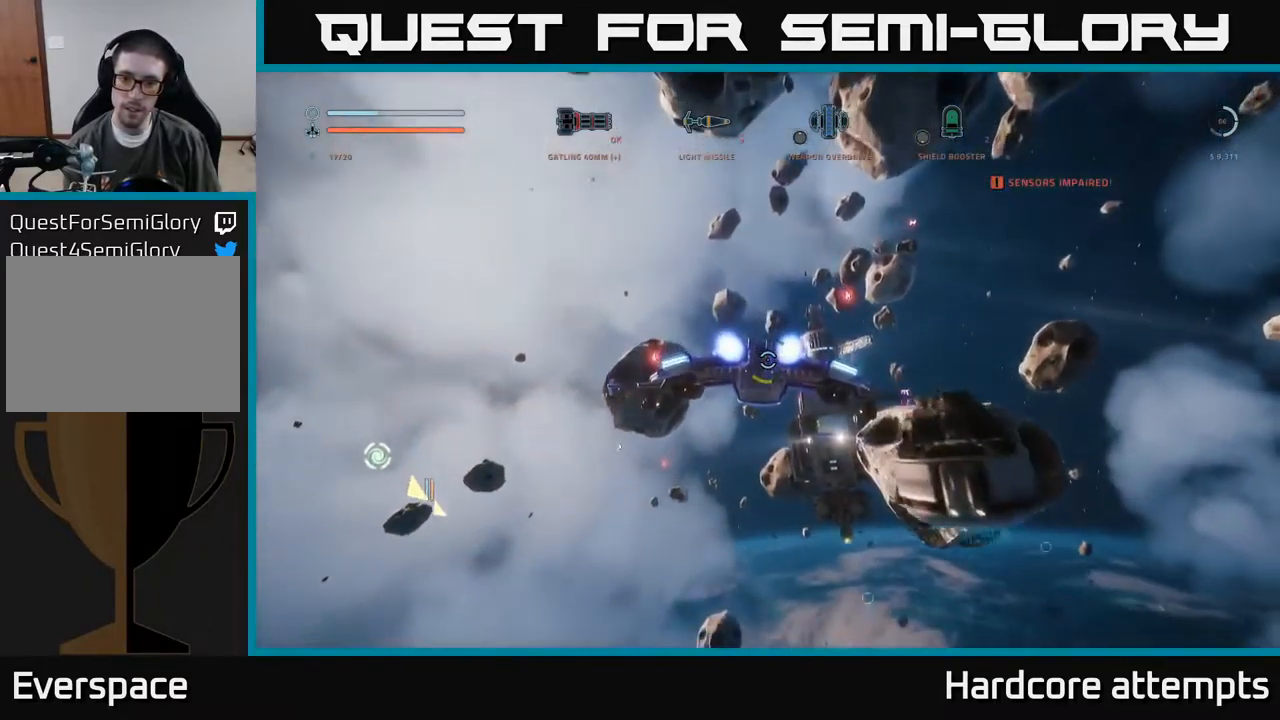
{"buttons": ["X"], "left_stick": "left", "right_stick": "center", "events": [[67, "X", "down"], [83, "right_stick", "right"], [250, "right_stick", "down-right"], [300, "left_stick", "left"], [350, "right_stick", "center"]]}
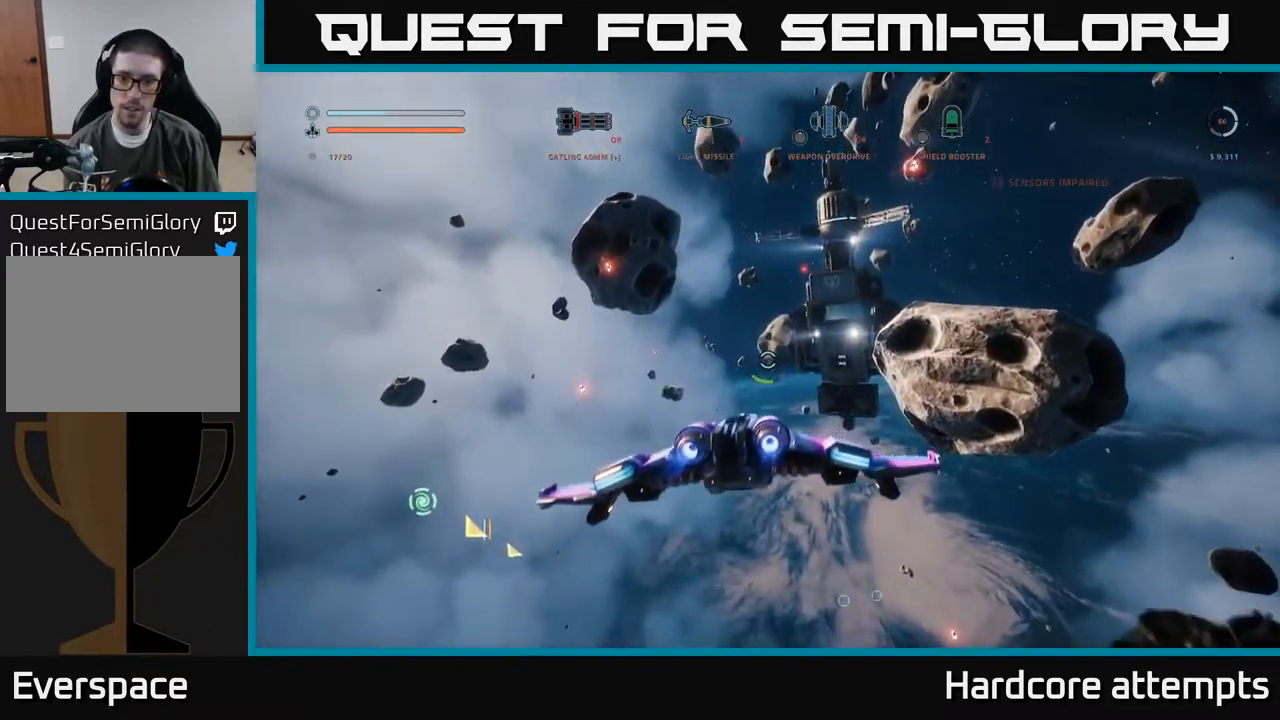
{"buttons": [], "left_stick": "down", "right_stick": "center", "events": [[17, "left_stick", "center"], [200, "X", "up"], [200, "right_stick", "up-right"], [350, "left_stick", "right"], [450, "left_stick", "center"], [450, "right_stick", "center"], [500, "left_stick", "down"]]}
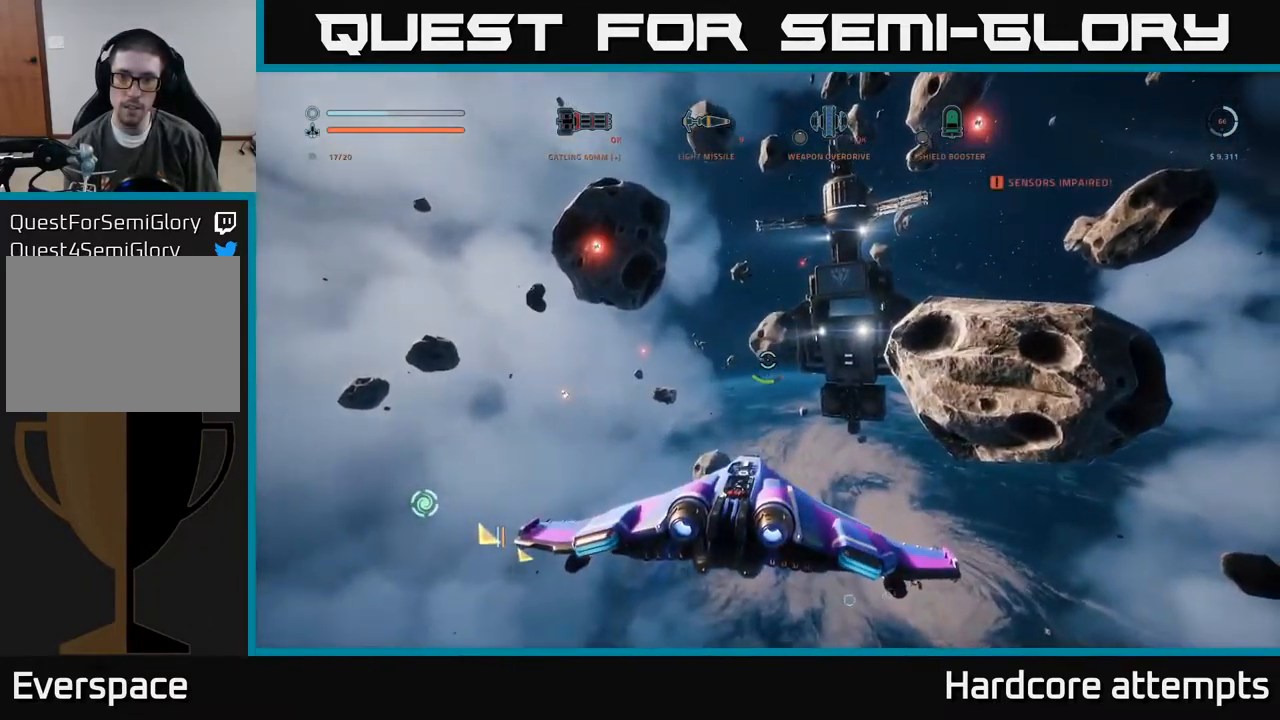
{"buttons": [], "left_stick": "down-left", "right_stick": "center", "events": [[283, "left_stick", "down-left"]]}
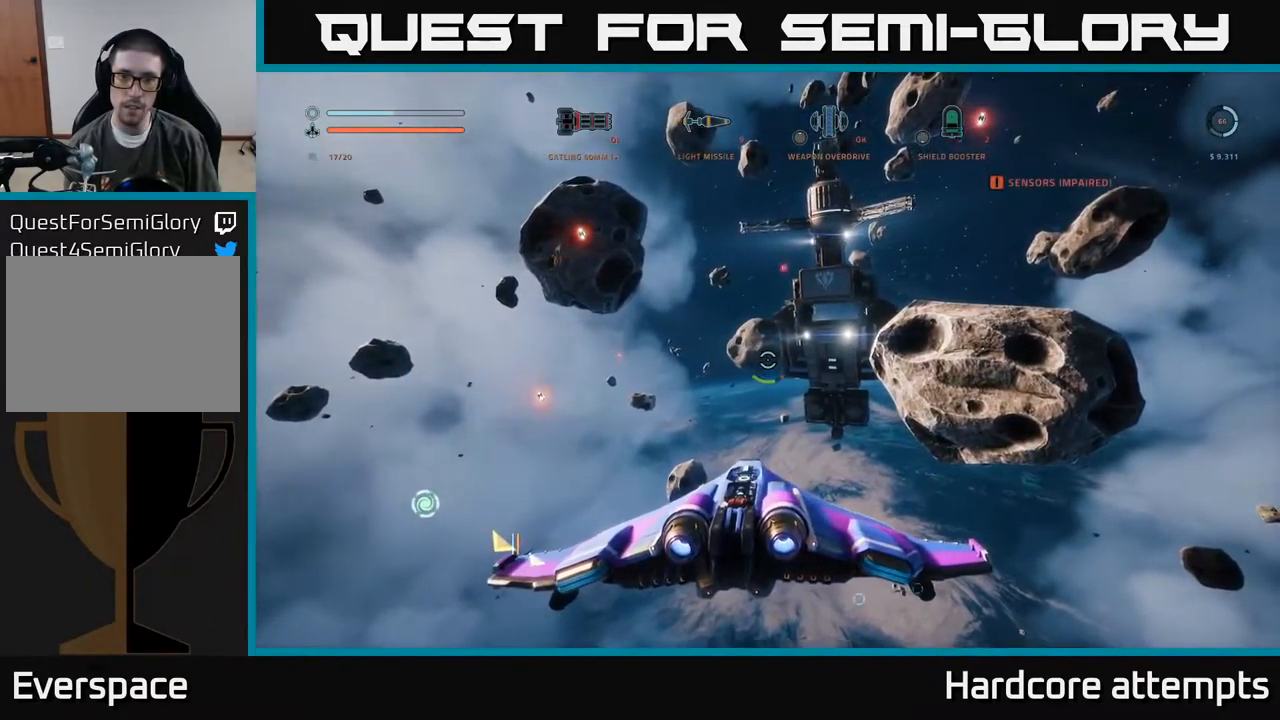
{"buttons": ["X", "L1"], "left_stick": "left", "right_stick": "center", "events": [[333, "X", "down"], [483, "L1", "down"], [483, "left_stick", "left"]]}
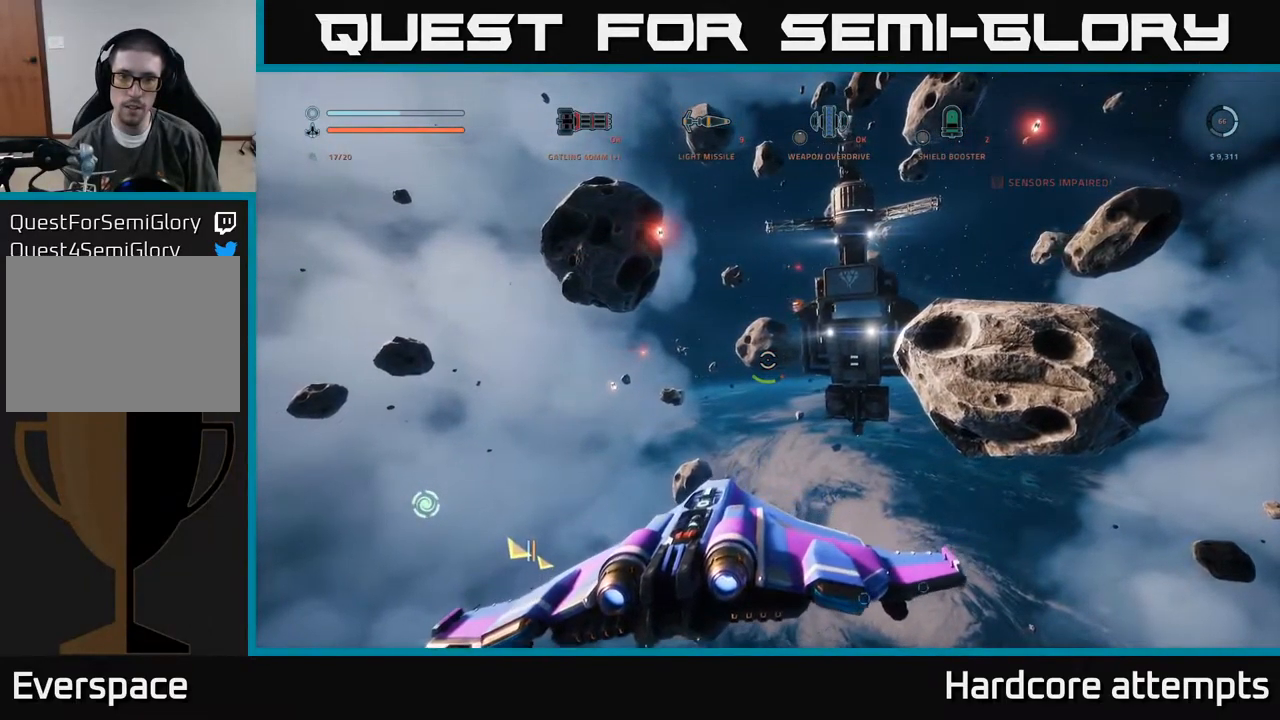
{"buttons": ["X", "L1"], "left_stick": "left", "right_stick": "up", "events": [[233, "right_stick", "up"]]}
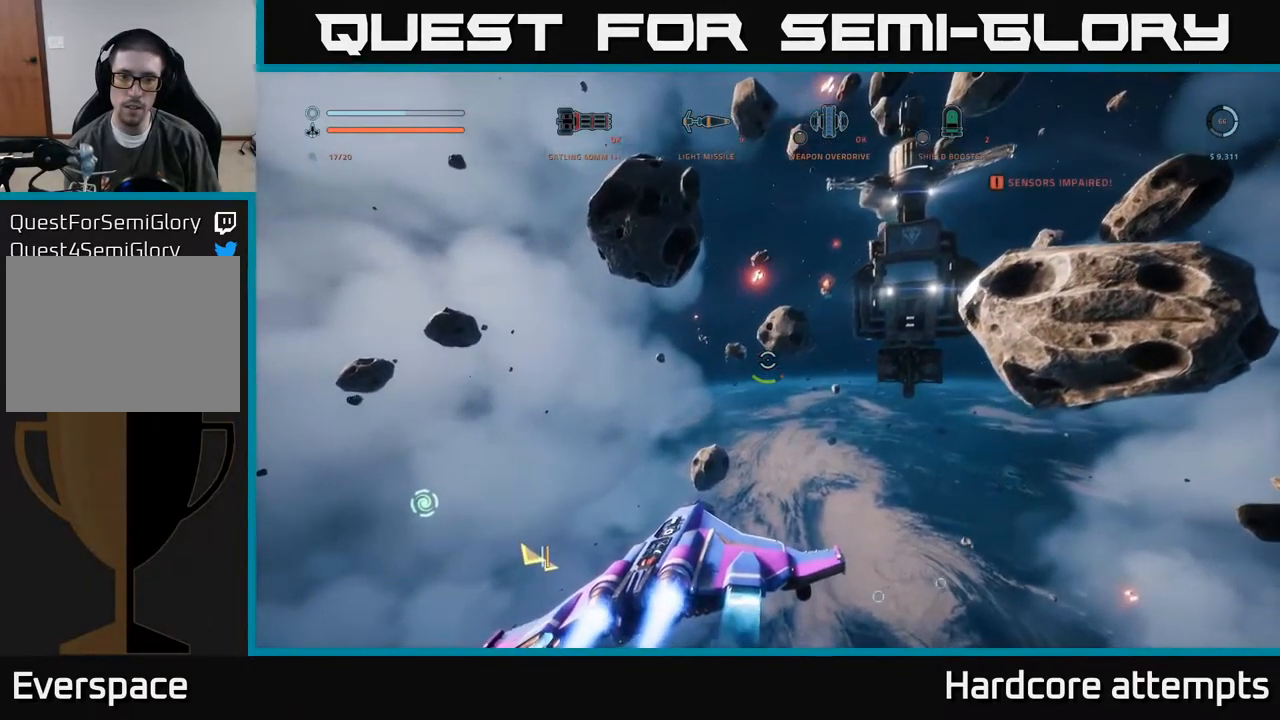
{"buttons": ["A", "L3"], "left_stick": "left", "right_stick": "center", "events": [[100, "L1", "up"], [117, "X", "up"], [133, "right_stick", "up-right"], [350, "A", "down"], [417, "L3", "down"], [483, "right_stick", "center"]]}
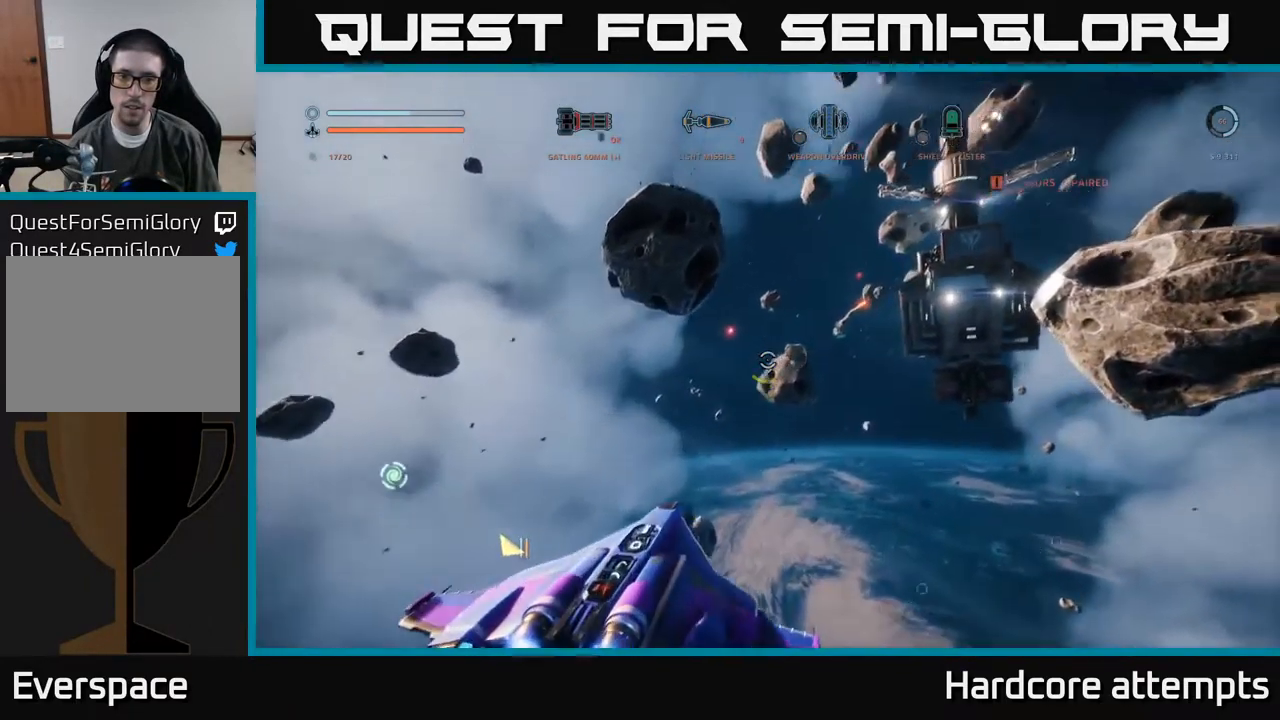
{"buttons": ["X"], "left_stick": "up", "right_stick": "down-right", "events": [[67, "L3", "up"], [117, "A", "up"], [250, "right_stick", "down-right"], [434, "left_stick", "up"], [484, "X", "down"]]}
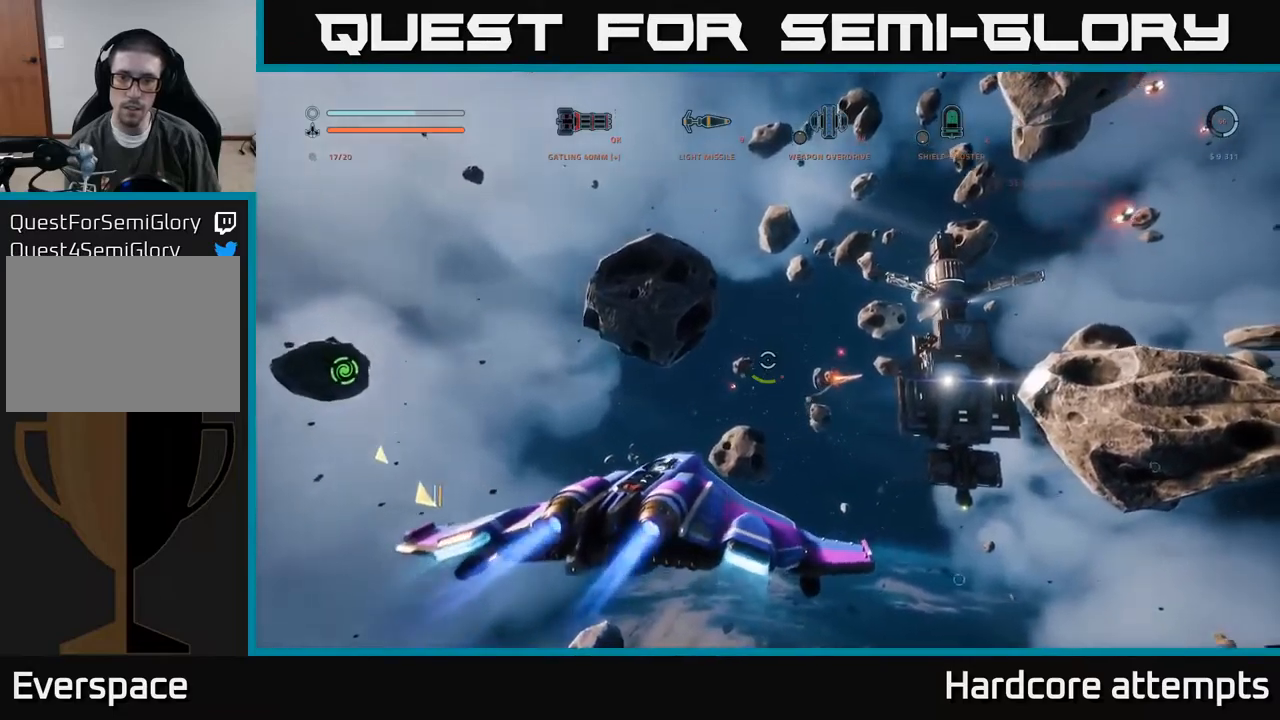
{"buttons": ["X", "L1"], "left_stick": "up-right", "right_stick": "center", "events": [[17, "right_stick", "center"], [150, "L1", "down"], [267, "left_stick", "up-right"], [334, "R1", "down"], [334, "right_stick", "up-right"], [450, "R1", "up"], [484, "right_stick", "center"]]}
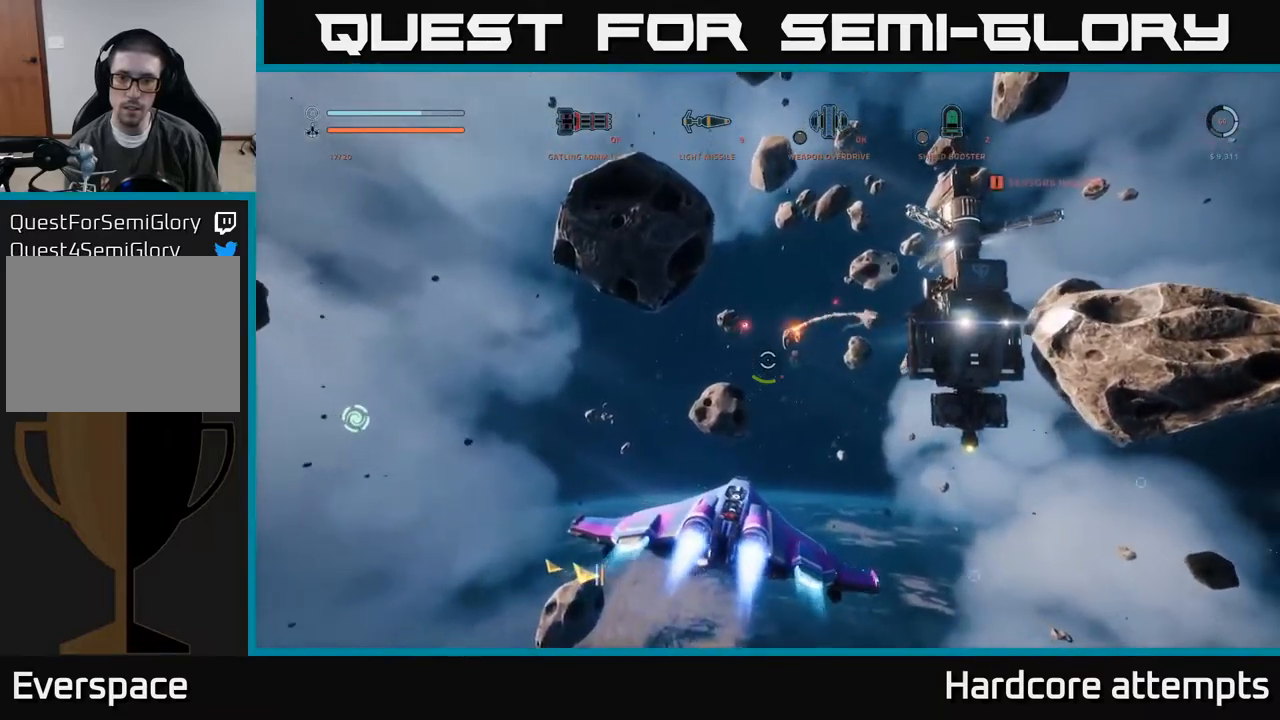
{"buttons": ["L1"], "left_stick": "up", "right_stick": "up-right", "events": [[17, "left_stick", "up"], [84, "X", "up"], [350, "right_stick", "right"], [417, "right_stick", "up-right"]]}
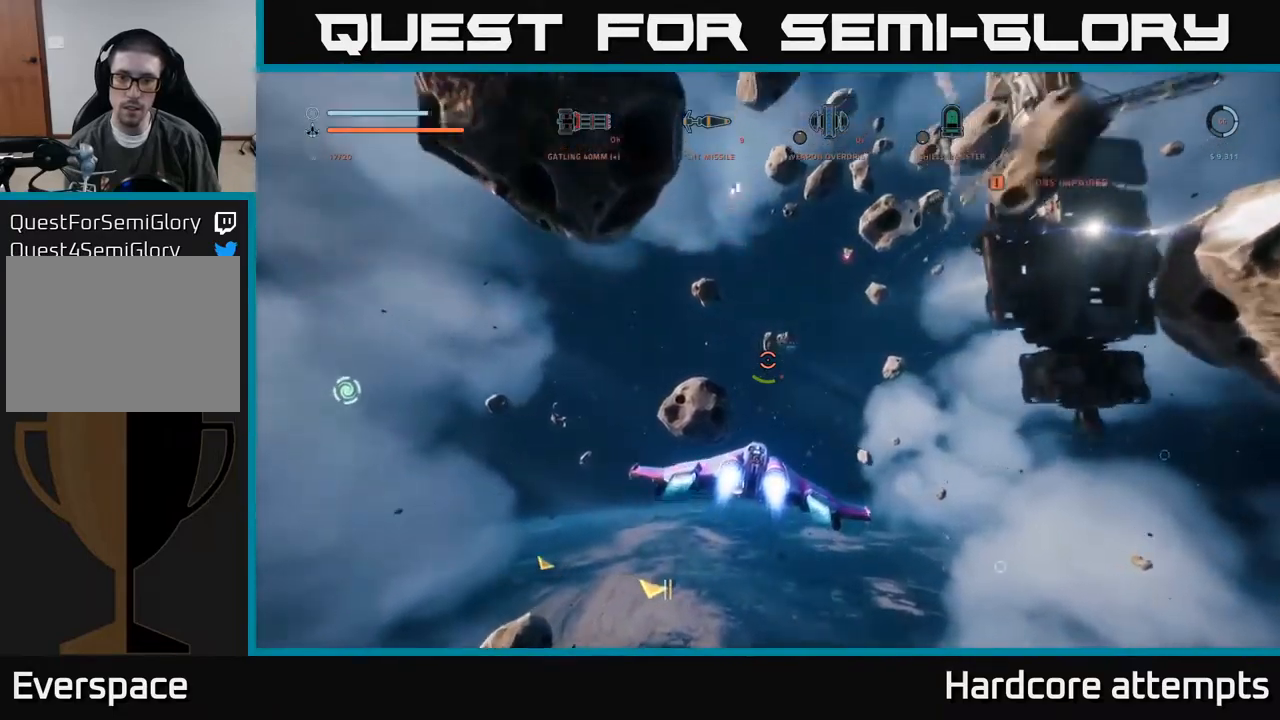
{"buttons": ["A", "R2"], "left_stick": "up", "right_stick": "center", "events": [[17, "L1", "up"], [67, "A", "down"], [67, "right_stick", "up"], [150, "R2", "down"], [167, "left_stick", "up-right"], [184, "right_stick", "center"], [367, "left_stick", "up"]]}
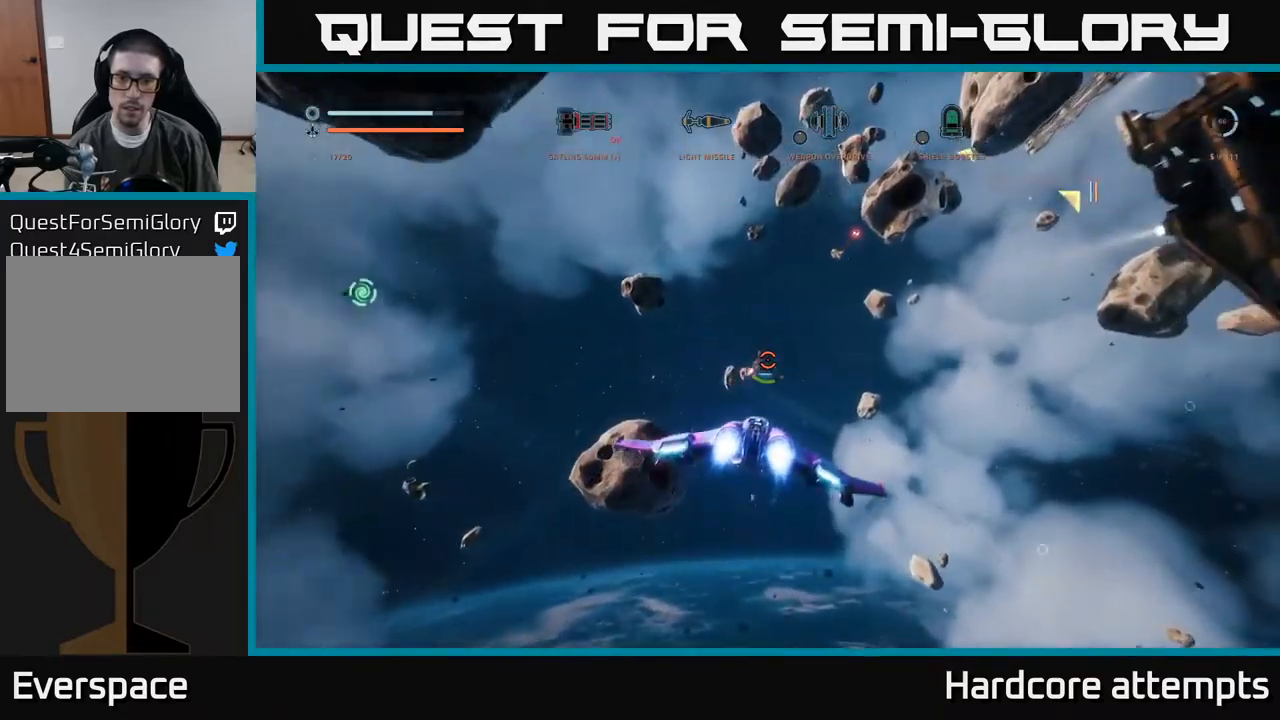
{"buttons": ["X", "R2"], "left_stick": "up-right", "right_stick": "center", "events": [[17, "left_stick", "up-left"], [117, "left_stick", "up"], [267, "right_stick", "down"], [284, "left_stick", "up-left"], [300, "A", "up"], [417, "right_stick", "center"], [450, "X", "down"], [467, "left_stick", "up-right"]]}
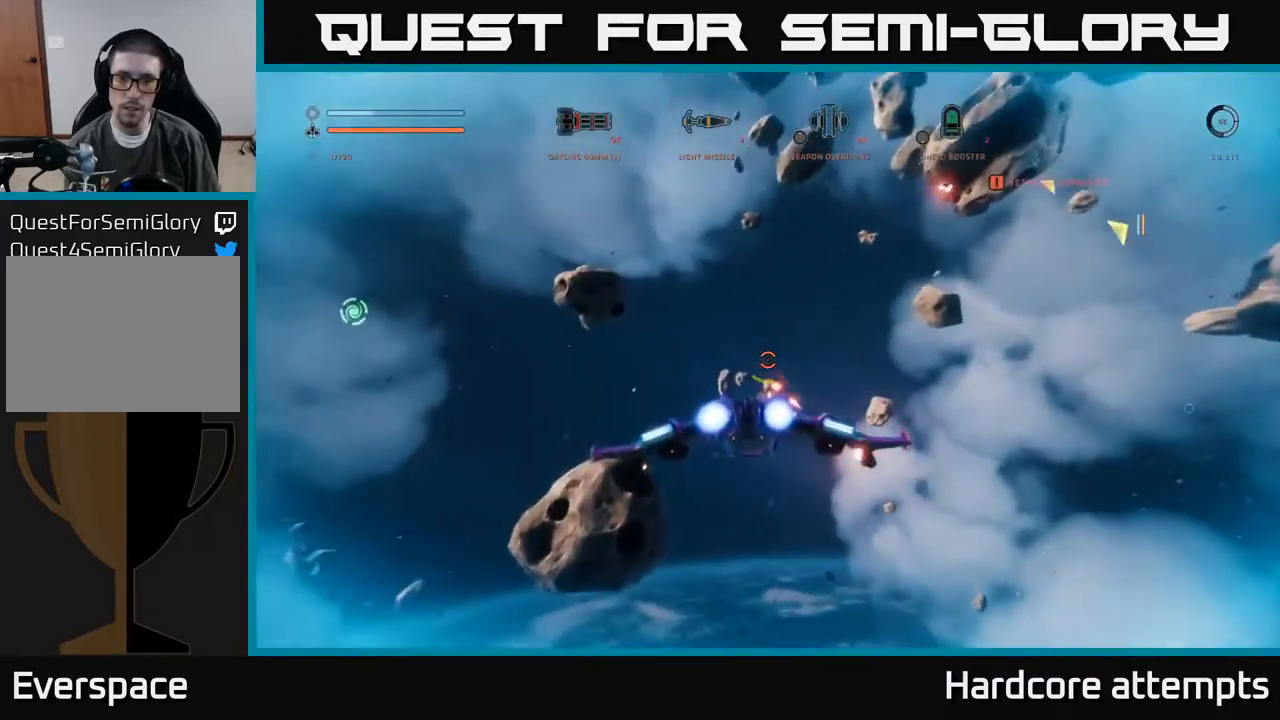
{"buttons": ["R2"], "left_stick": "left", "right_stick": "up-right", "events": [[84, "right_stick", "down-right"], [134, "left_stick", "center"], [167, "X", "up"], [250, "right_stick", "center"], [317, "left_stick", "left"], [417, "right_stick", "up-right"]]}